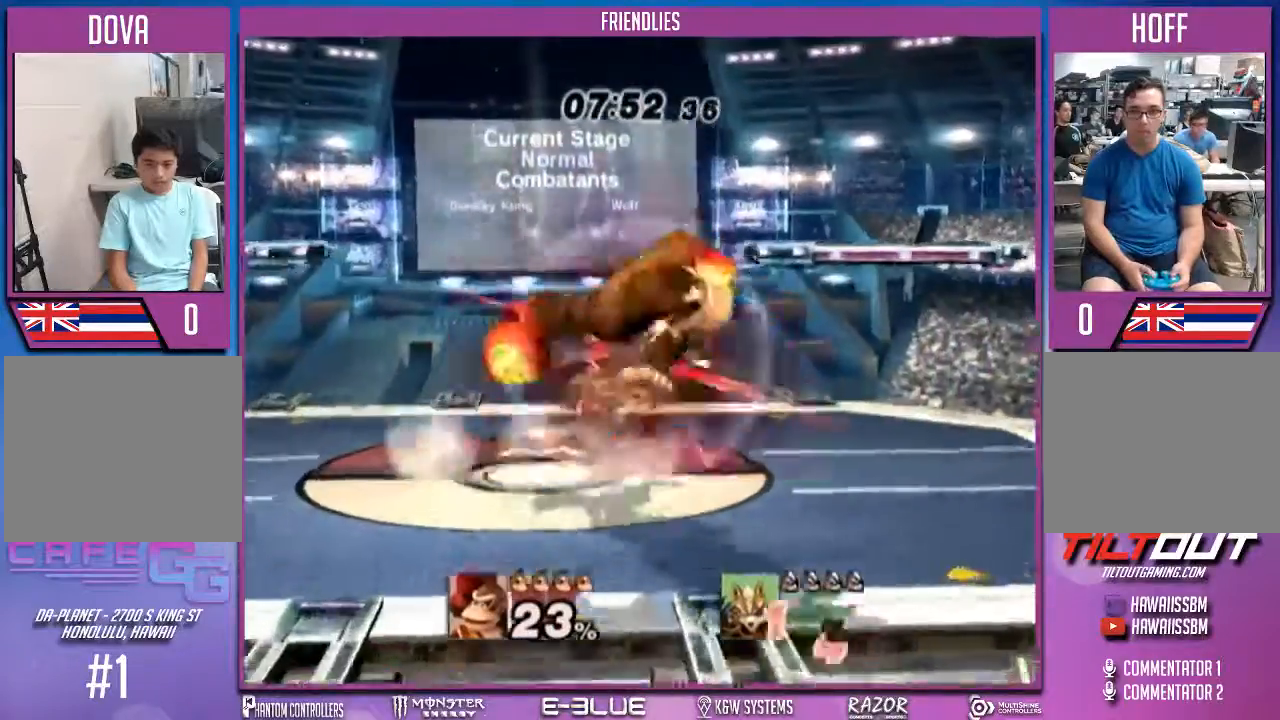
Gameplay with a controller (Nintendo layout); each line is a JSON object with the inputs held at the frame after it. "events" lists button and stick changes between this image and that frame as [ms after this image, input, new state], when the widget could be followed in between. Not read: L3 R2 R3.
{"buttons": ["X"], "left_stick": "down", "right_stick": "center", "events": [[67, "B", "up"], [300, "B", "down"], [367, "B", "up"], [433, "X", "down"]]}
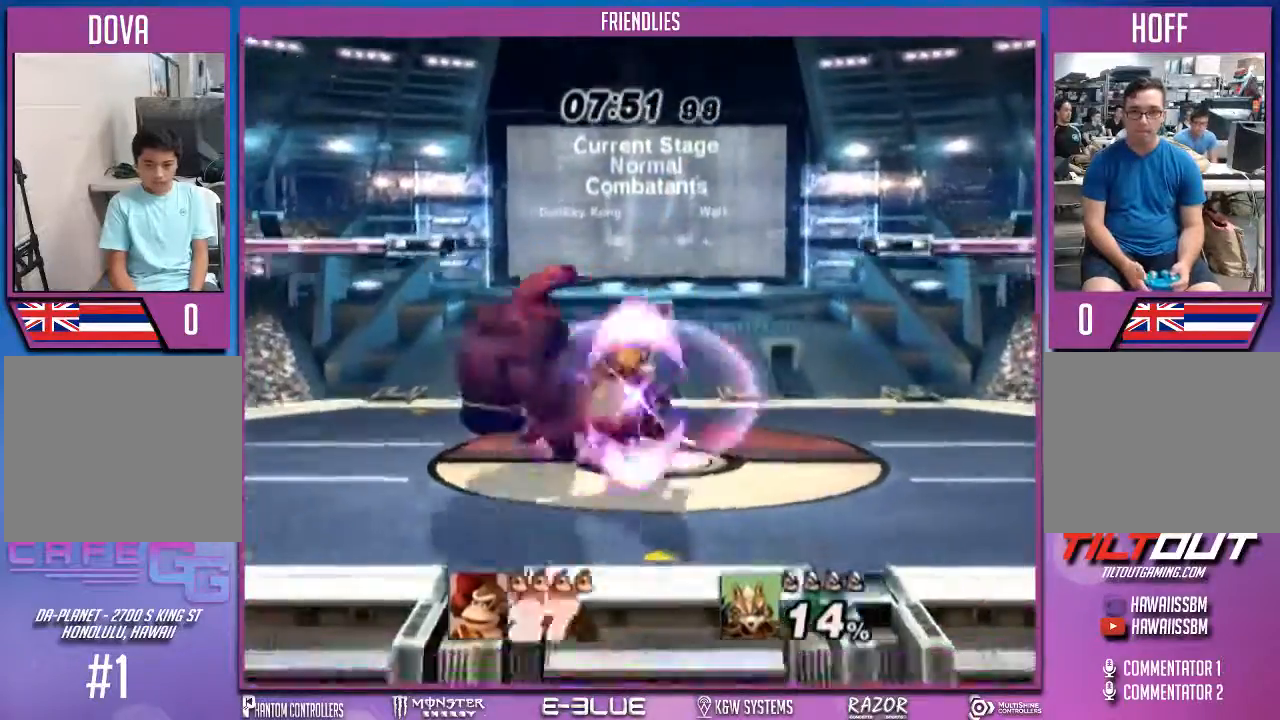
{"buttons": [], "left_stick": "center", "right_stick": "center", "events": [[67, "X", "up"], [133, "left_stick", "center"], [233, "left_stick", "left"], [467, "left_stick", "center"]]}
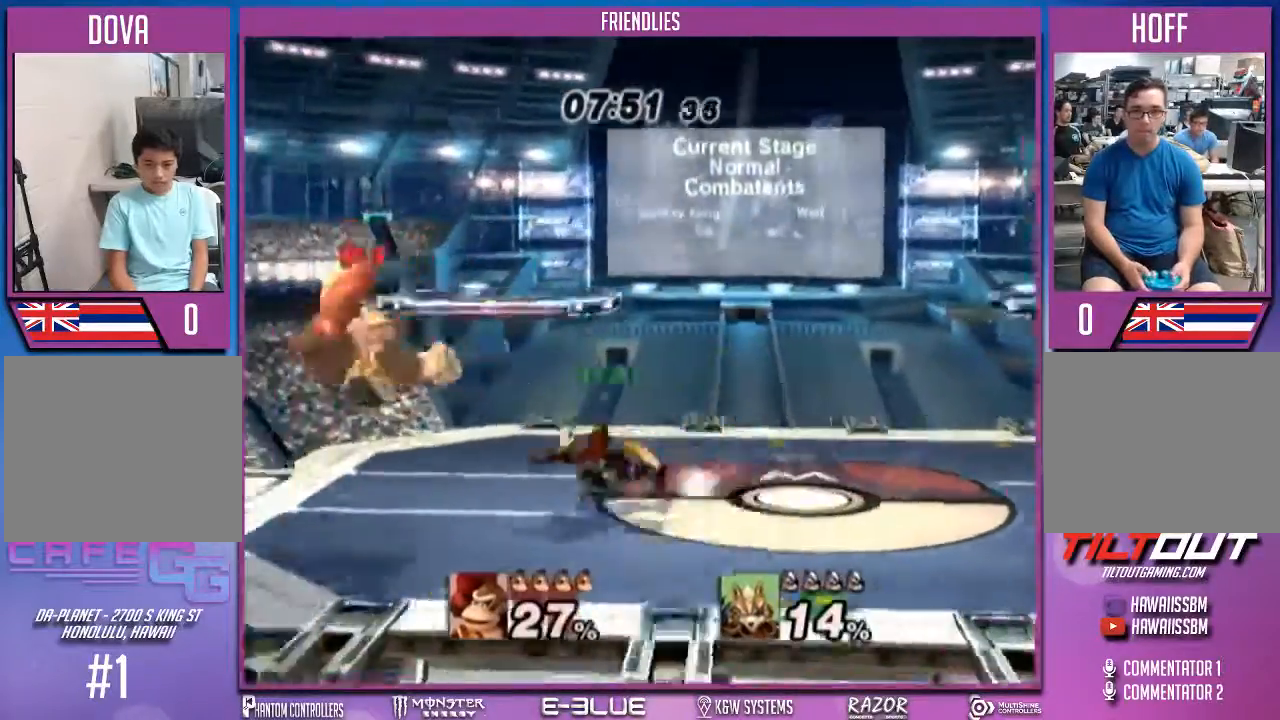
{"buttons": [], "left_stick": "center", "right_stick": "center", "events": []}
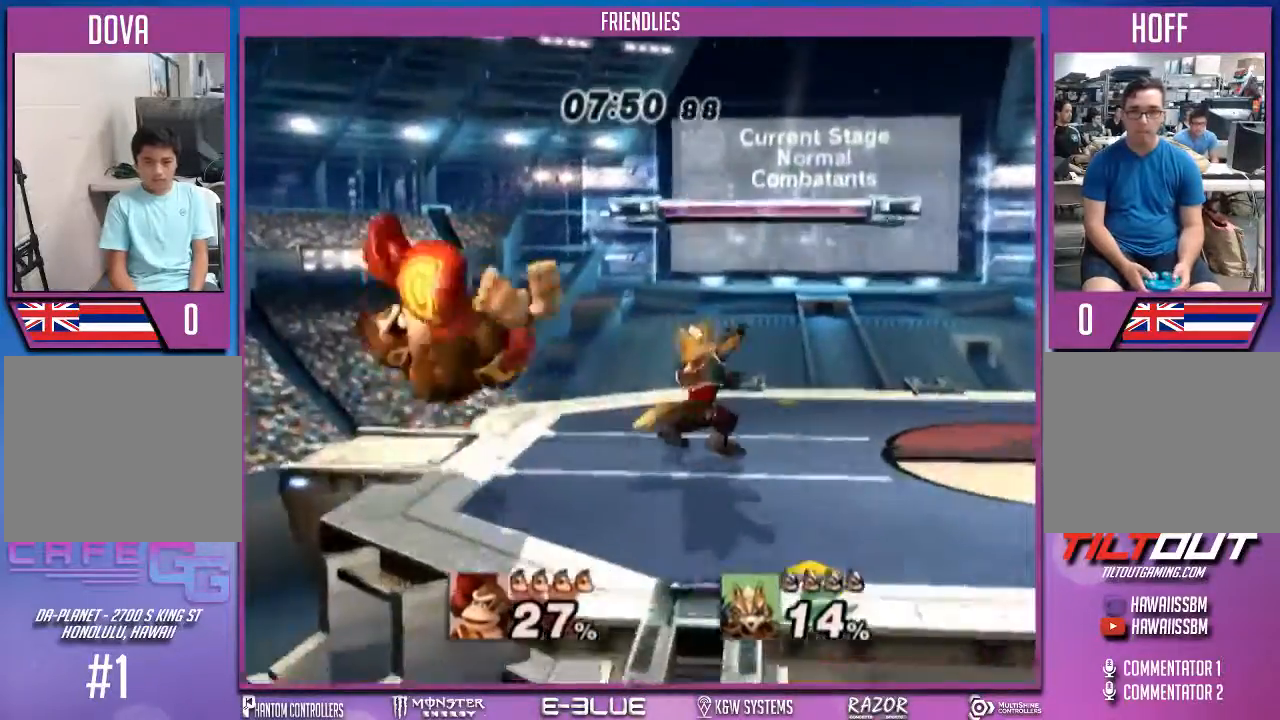
{"buttons": [], "left_stick": "center", "right_stick": "center", "events": [[267, "left_stick", "right"], [367, "left_stick", "center"]]}
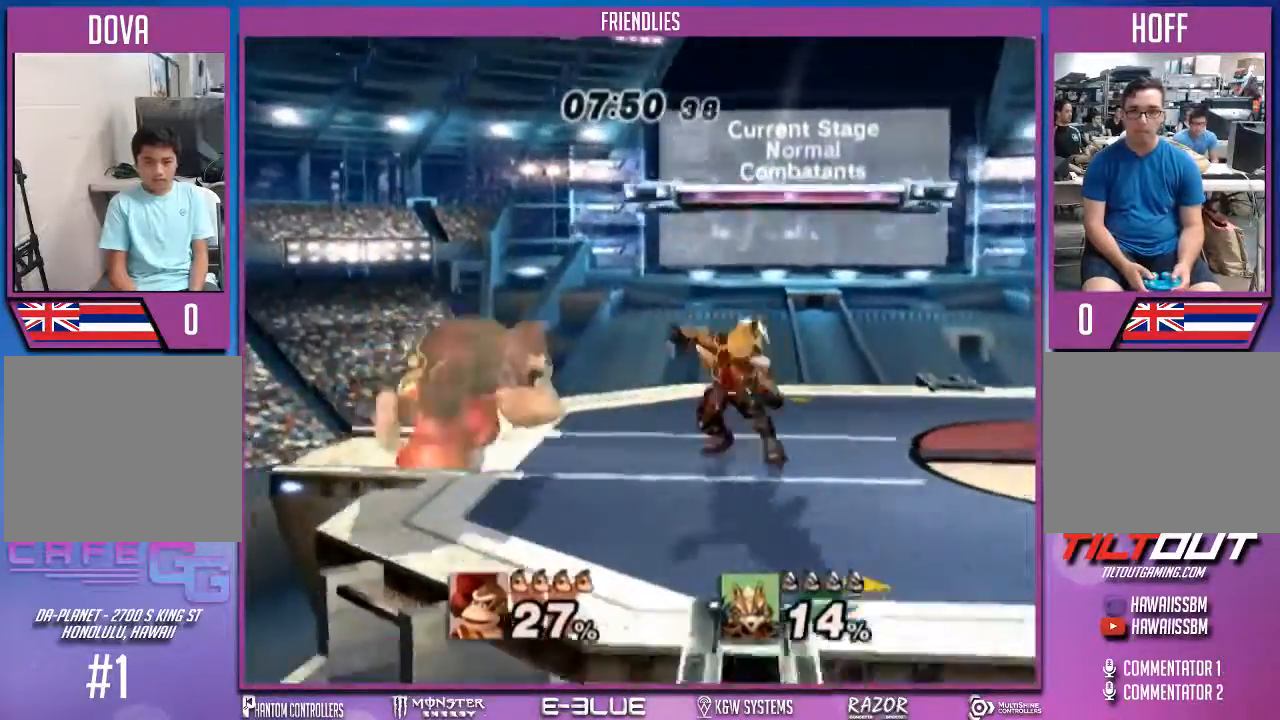
{"buttons": [], "left_stick": "right", "right_stick": "center", "events": [[167, "left_stick", "left"], [300, "left_stick", "center"], [433, "left_stick", "right"]]}
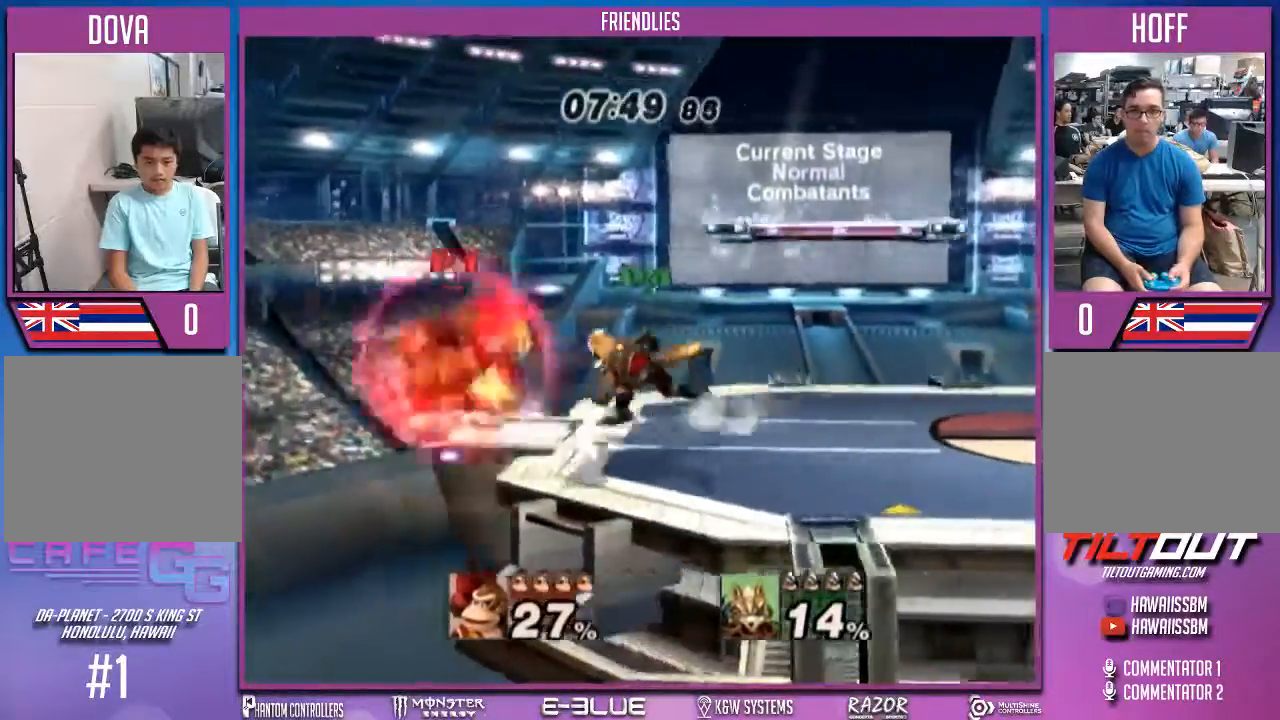
{"buttons": ["A"], "left_stick": "up-right", "right_stick": "center", "events": [[233, "left_stick", "left"], [267, "X", "down"], [300, "X", "up"], [333, "left_stick", "up-right"], [400, "A", "down"]]}
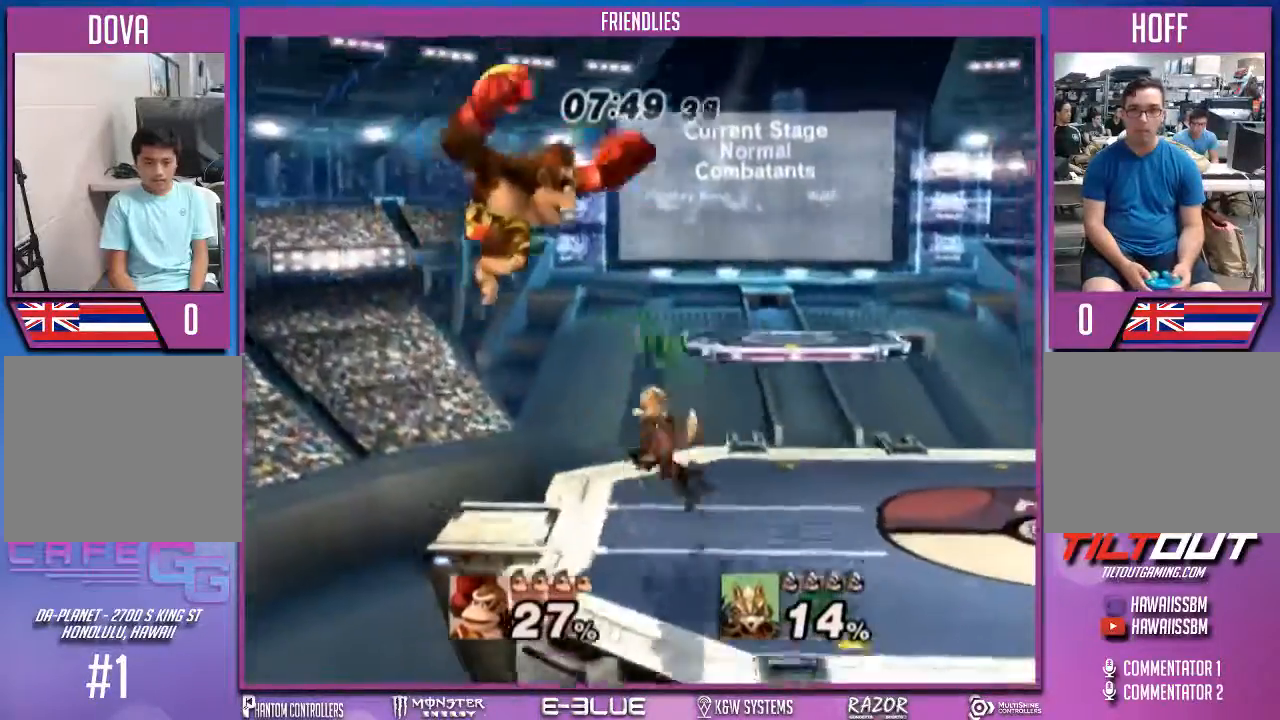
{"buttons": [], "left_stick": "right", "right_stick": "center", "events": [[67, "A", "up"], [233, "left_stick", "down-right"], [400, "left_stick", "center"], [467, "left_stick", "right"]]}
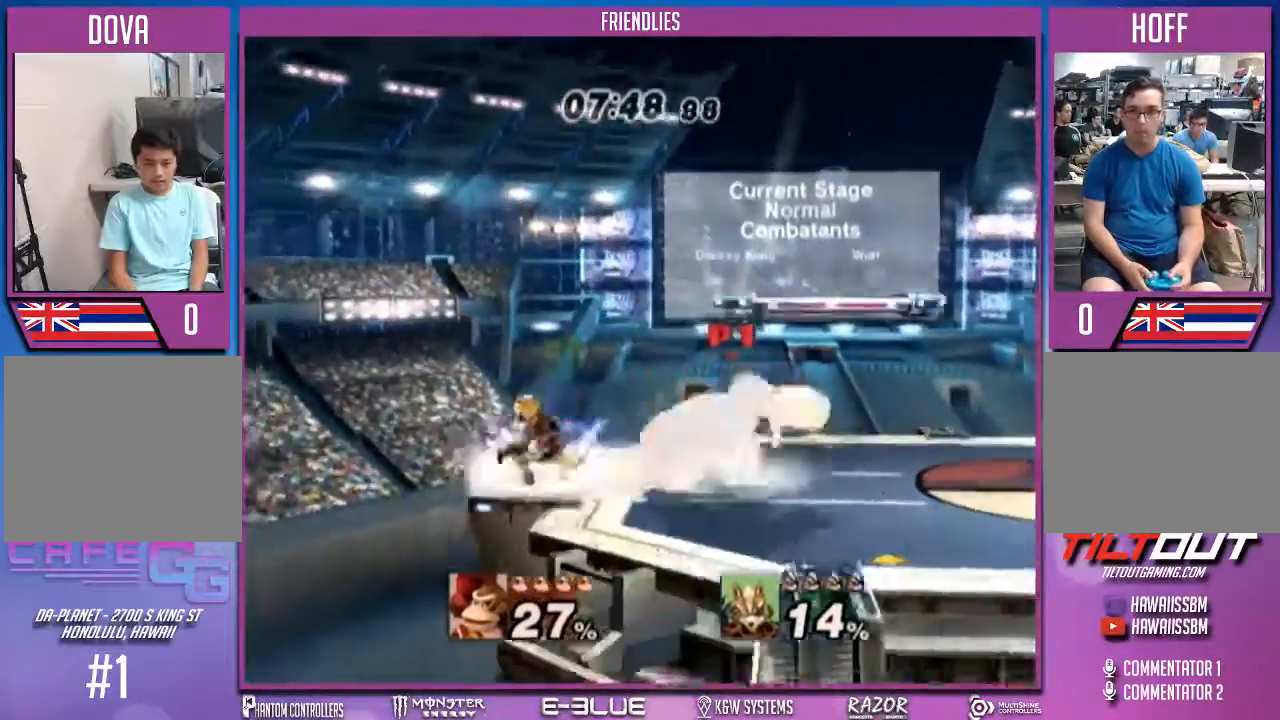
{"buttons": ["A"], "left_stick": "right", "right_stick": "center", "events": [[133, "A", "down"]]}
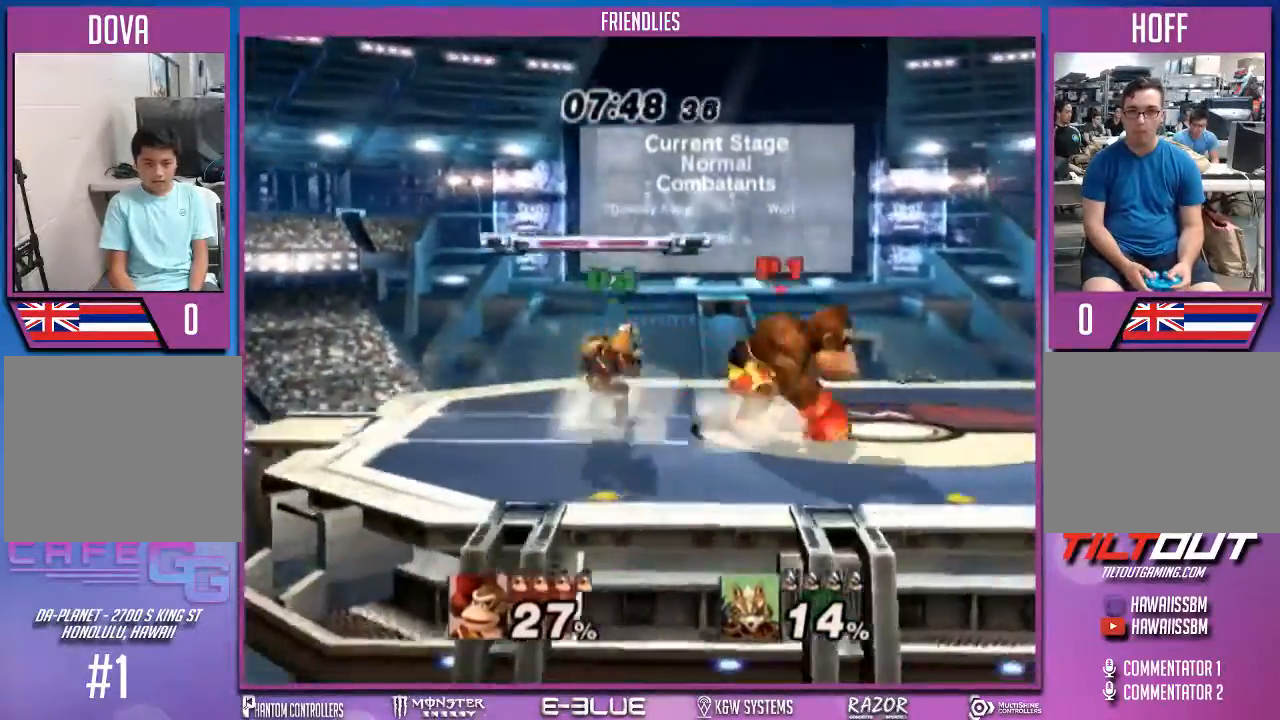
{"buttons": [], "left_stick": "center", "right_stick": "center", "events": [[33, "A", "up"], [267, "left_stick", "center"]]}
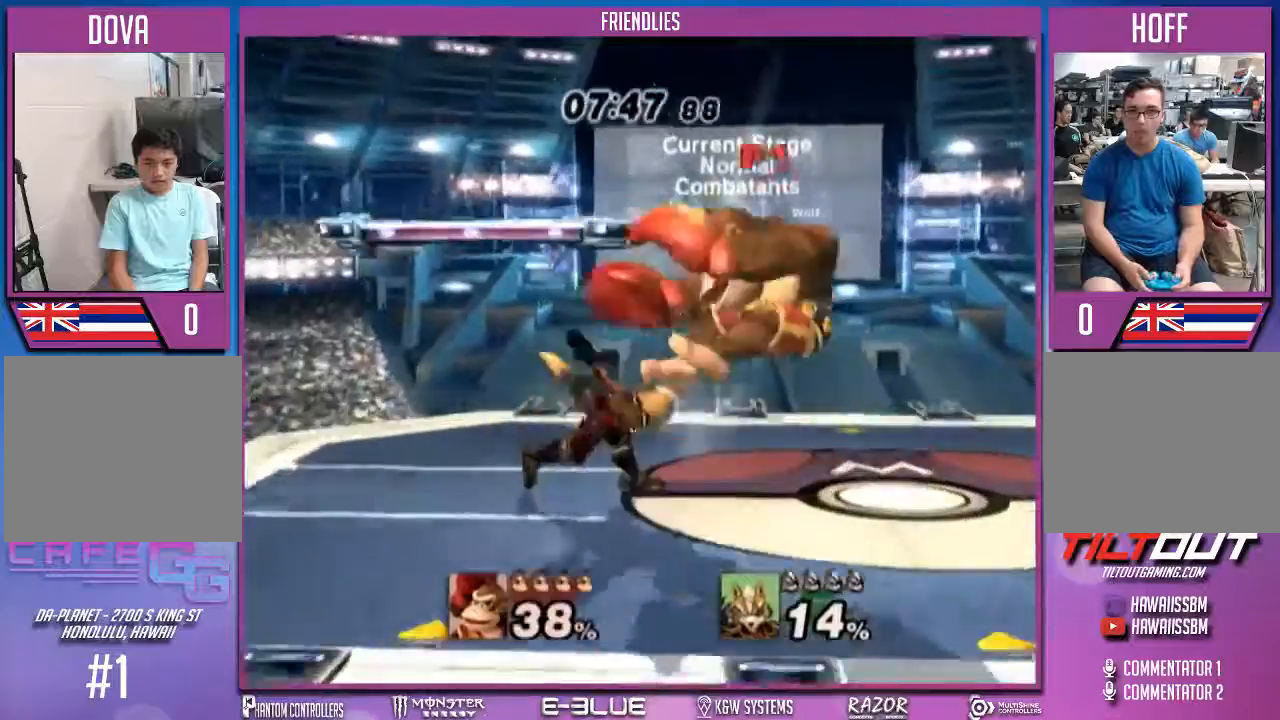
{"buttons": [], "left_stick": "center", "right_stick": "center", "events": [[133, "left_stick", "right"], [267, "left_stick", "center"]]}
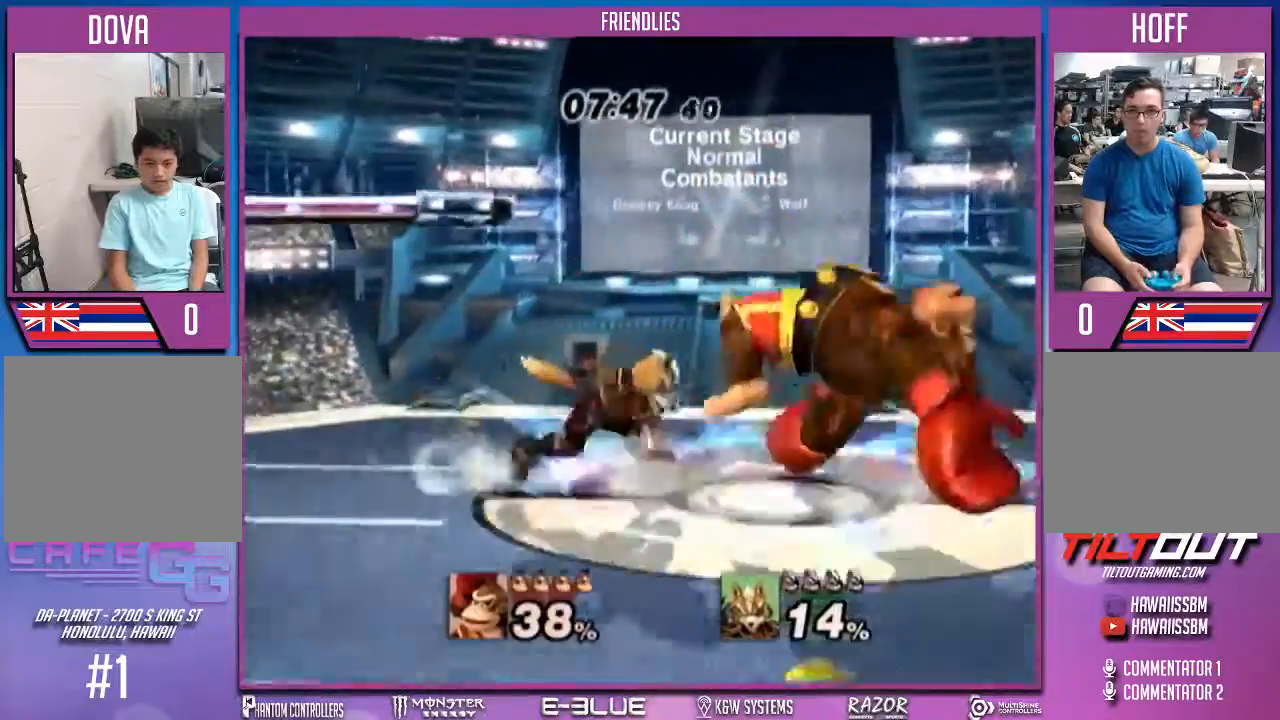
{"buttons": [], "left_stick": "right", "right_stick": "center", "events": [[67, "left_stick", "right"], [167, "left_stick", "center"], [500, "left_stick", "right"]]}
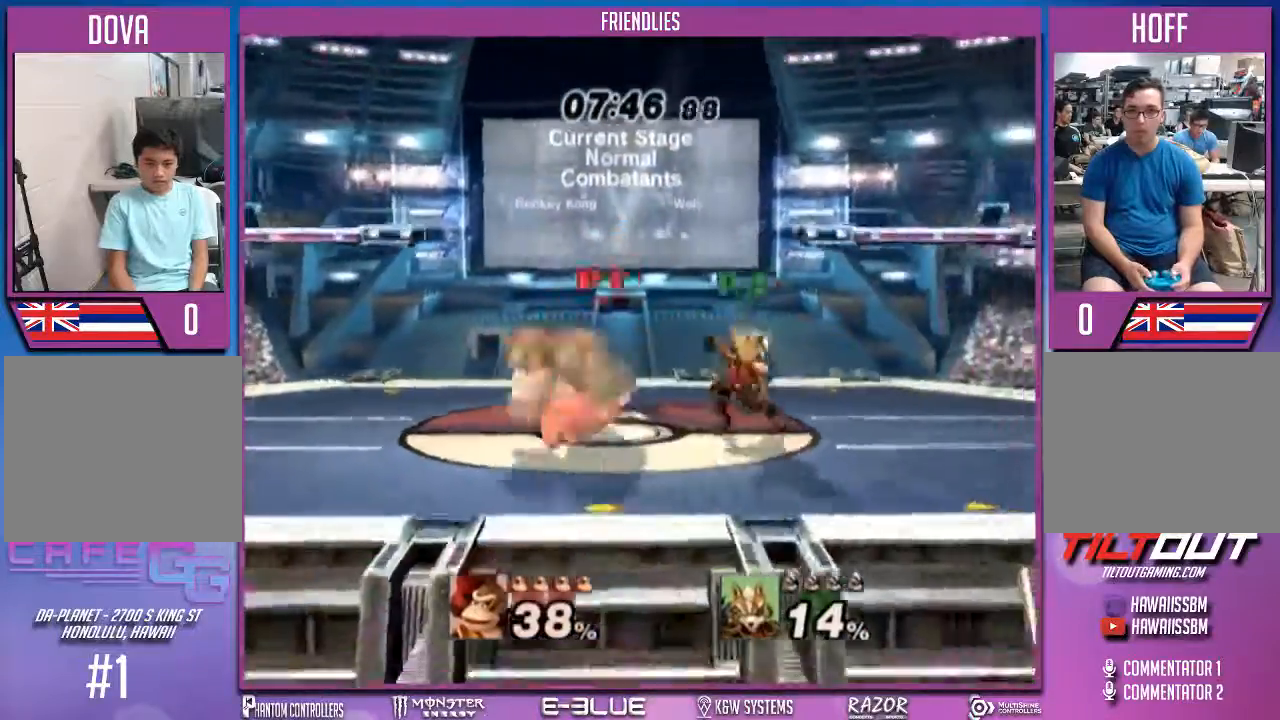
{"buttons": [], "left_stick": "center", "right_stick": "center", "events": [[100, "left_stick", "left"], [367, "A", "down"], [500, "A", "up"], [500, "left_stick", "center"]]}
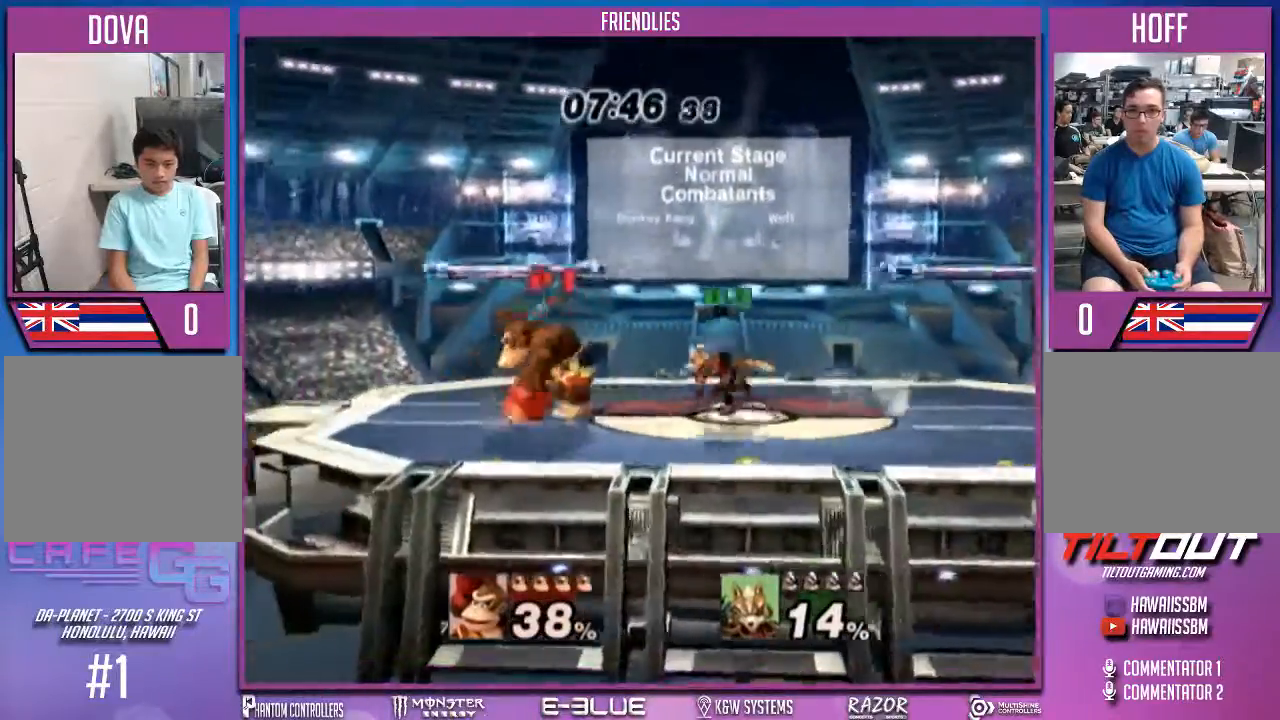
{"buttons": [], "left_stick": "center", "right_stick": "center", "events": []}
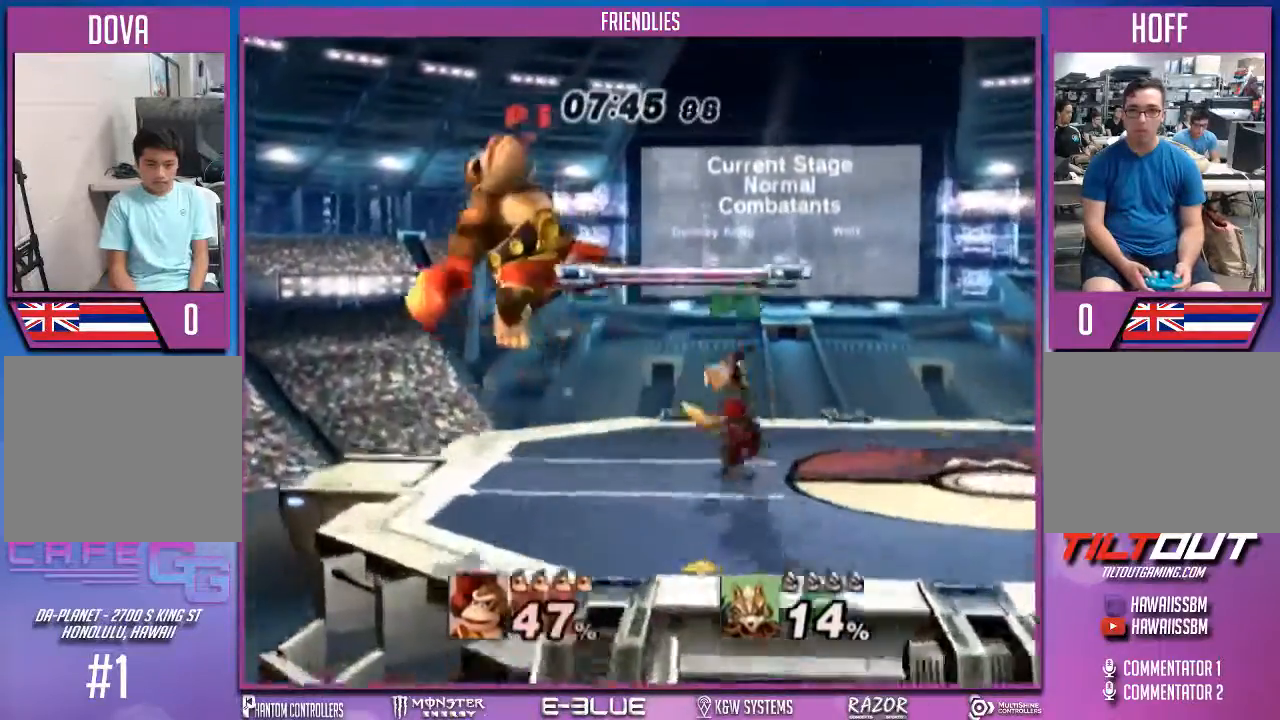
{"buttons": [], "left_stick": "center", "right_stick": "center", "events": [[167, "left_stick", "left"], [400, "left_stick", "center"]]}
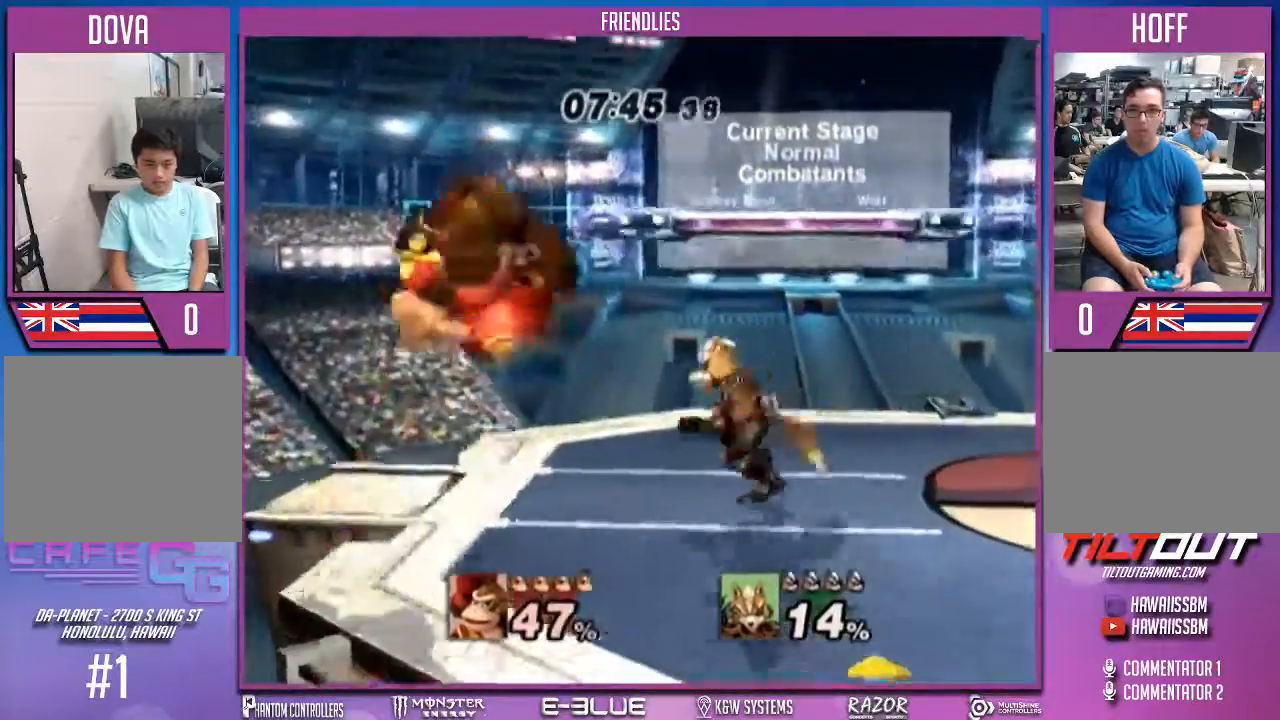
{"buttons": [], "left_stick": "center", "right_stick": "center", "events": [[167, "left_stick", "left"], [267, "left_stick", "right"], [400, "left_stick", "center"]]}
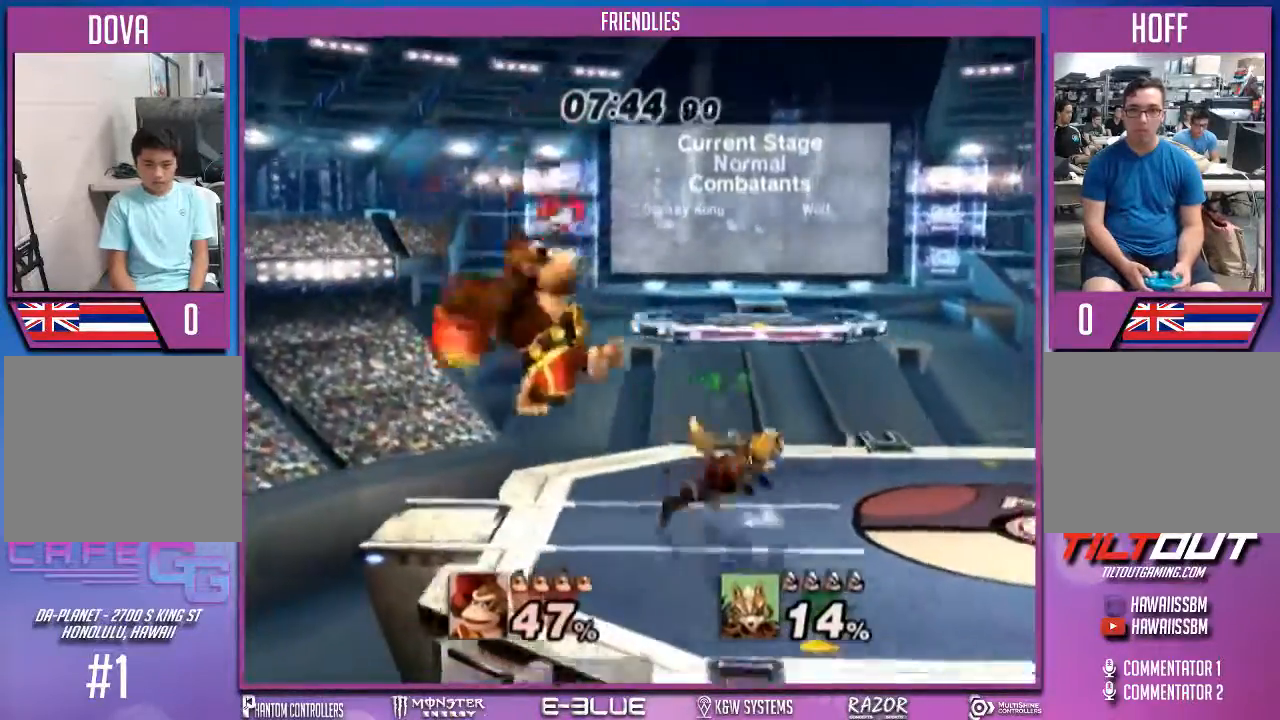
{"buttons": [], "left_stick": "center", "right_stick": "center", "events": [[33, "left_stick", "left"], [167, "left_stick", "center"], [333, "left_stick", "left"], [467, "left_stick", "center"]]}
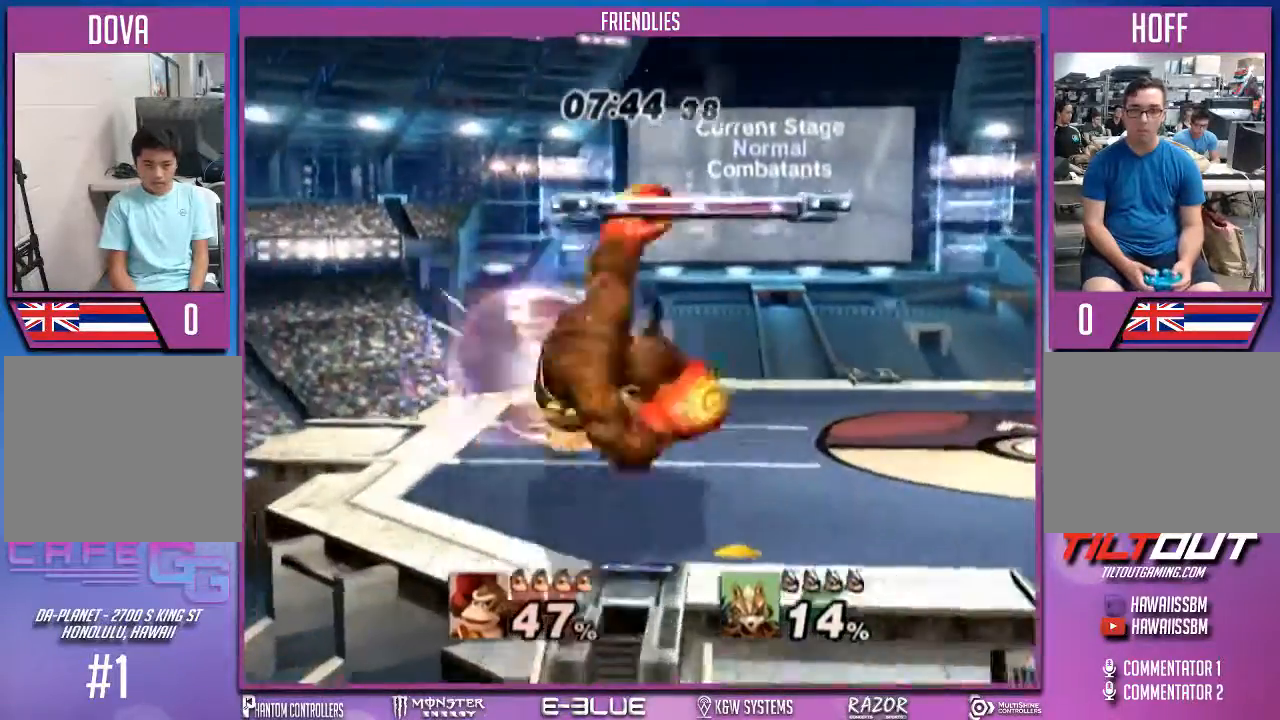
{"buttons": ["B"], "left_stick": "center", "right_stick": "center", "events": [[467, "B", "down"]]}
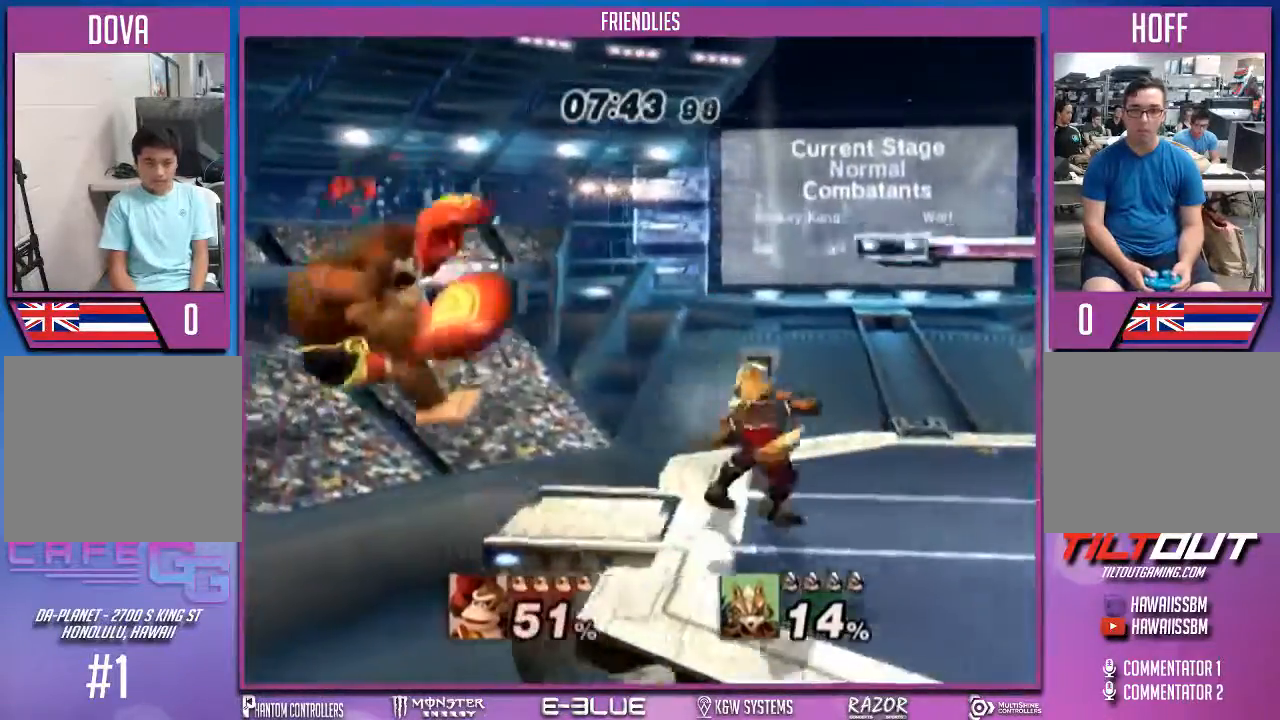
{"buttons": [], "left_stick": "center", "right_stick": "center", "events": [[300, "B", "up"]]}
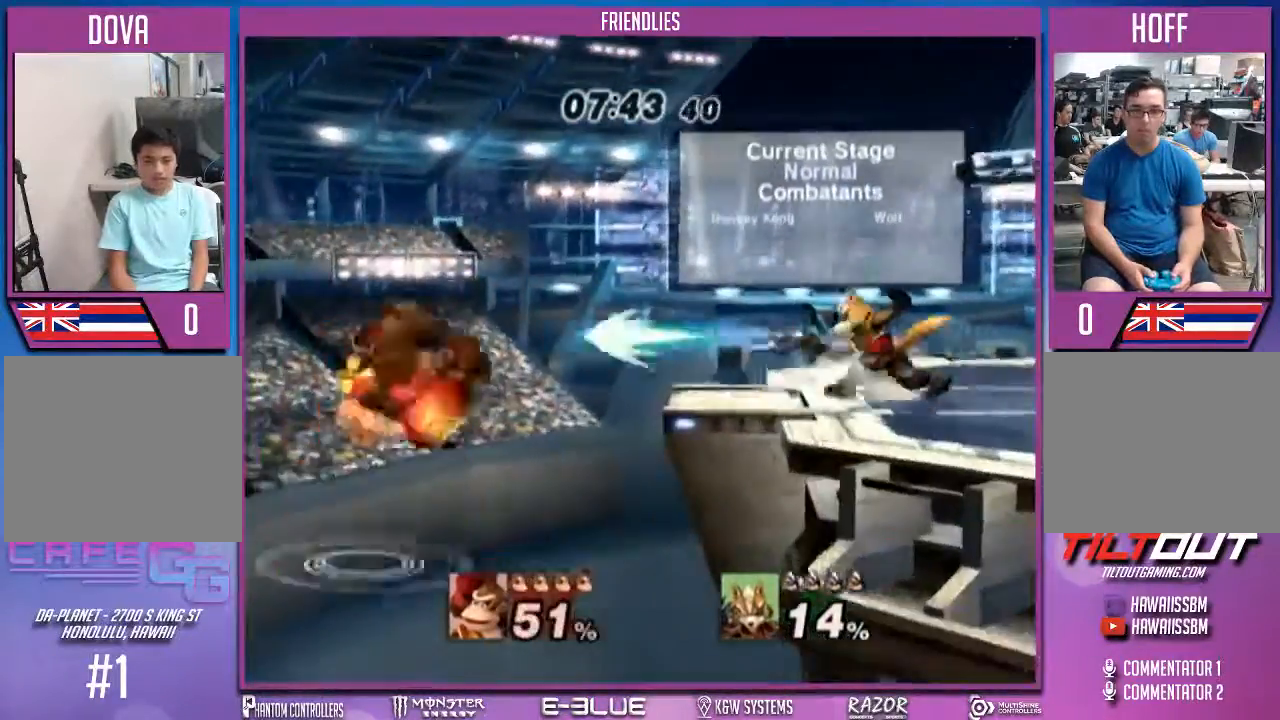
{"buttons": [], "left_stick": "left", "right_stick": "center", "events": [[433, "left_stick", "left"]]}
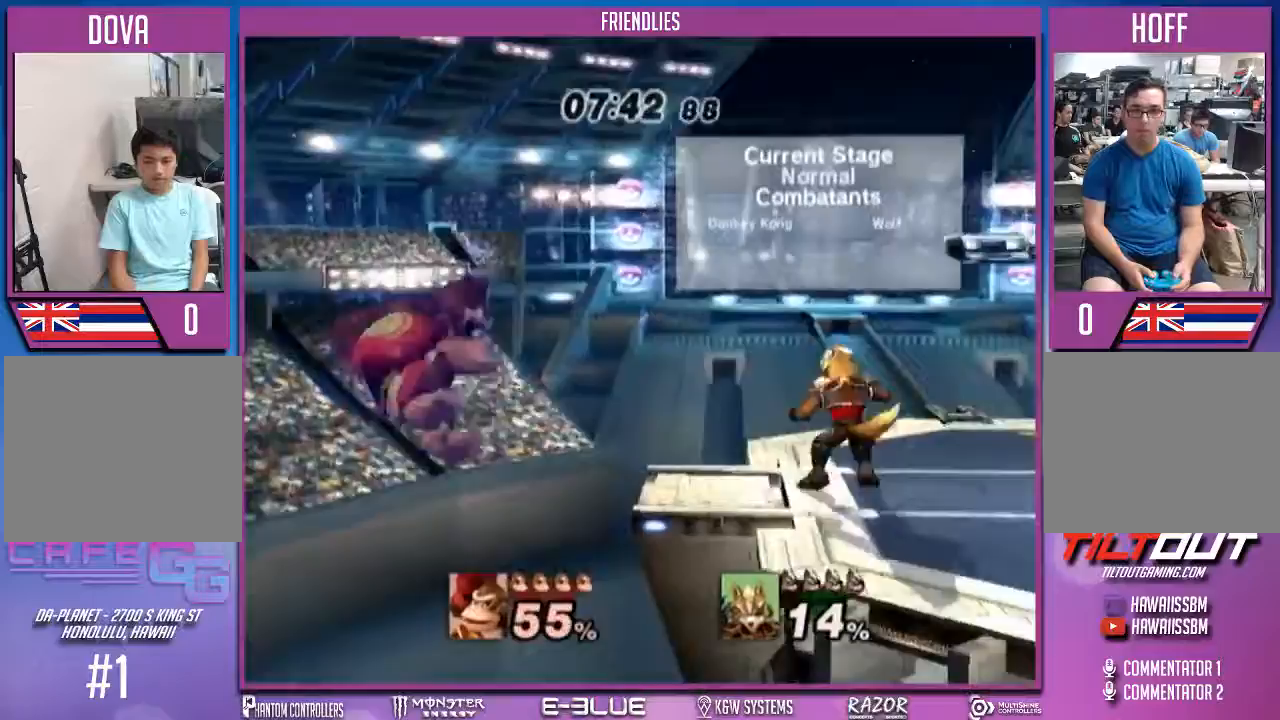
{"buttons": ["X"], "left_stick": "right", "right_stick": "center", "events": [[33, "left_stick", "center"], [300, "left_stick", "right"], [333, "X", "down"]]}
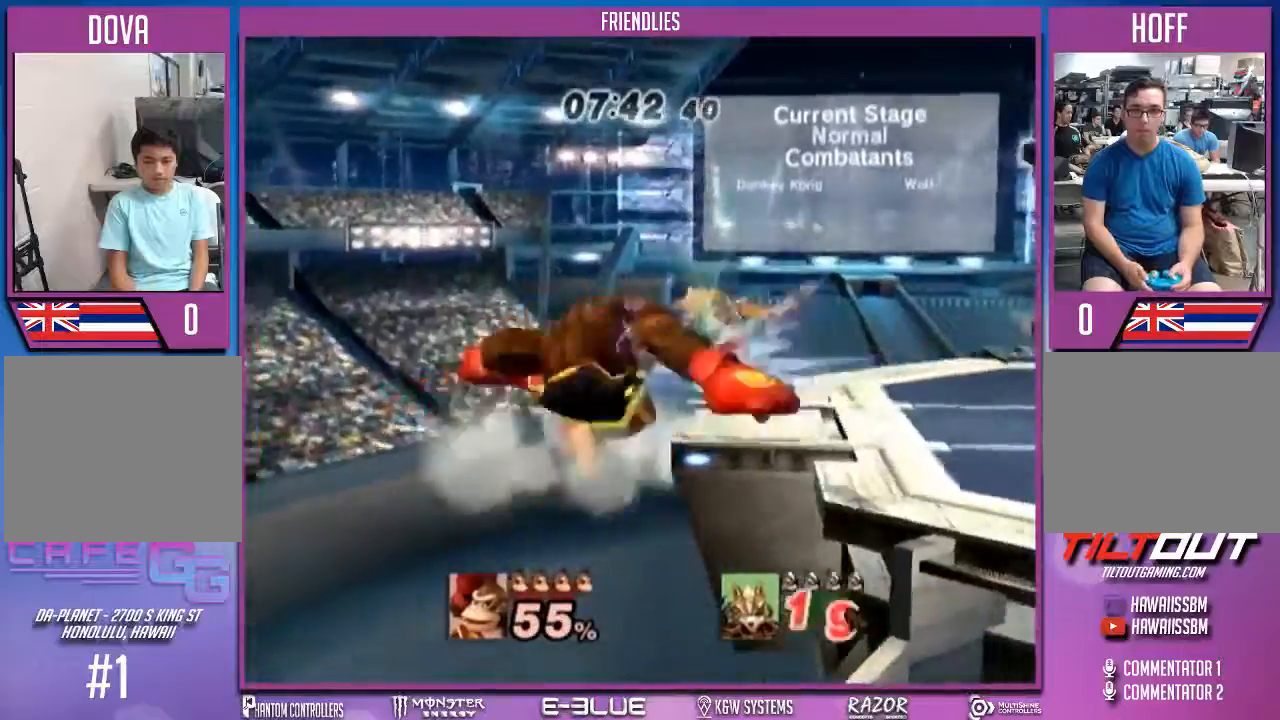
{"buttons": [], "left_stick": "down-right", "right_stick": "center", "events": [[33, "X", "up"], [200, "left_stick", "down-right"]]}
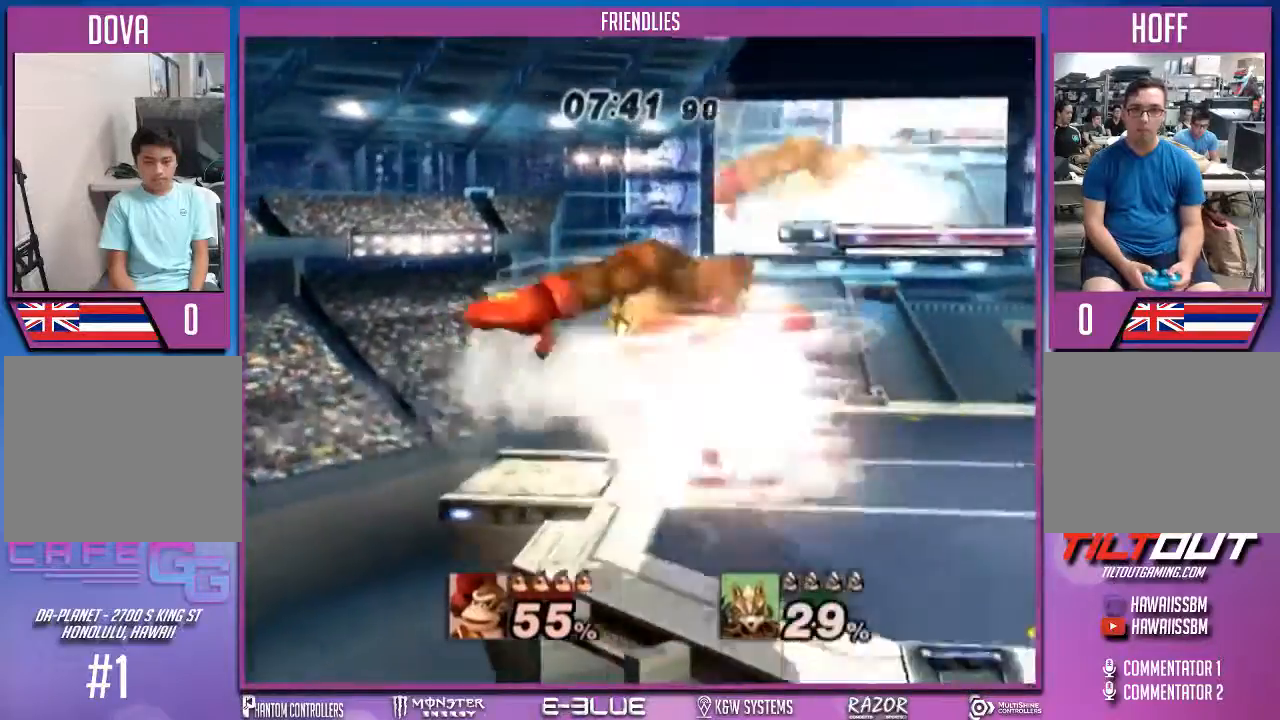
{"buttons": [], "left_stick": "right", "right_stick": "right", "events": [[100, "left_stick", "right"], [433, "right_stick", "right"]]}
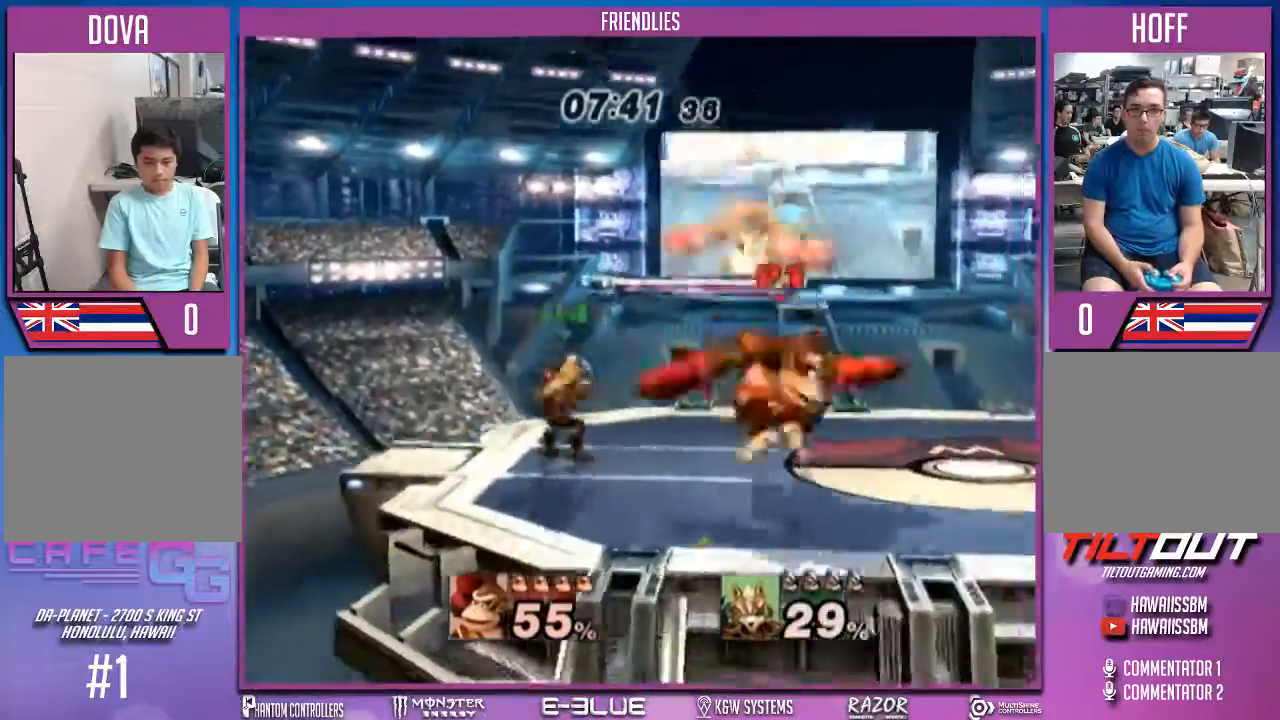
{"buttons": [], "left_stick": "center", "right_stick": "center", "events": [[33, "right_stick", "center"], [233, "left_stick", "center"]]}
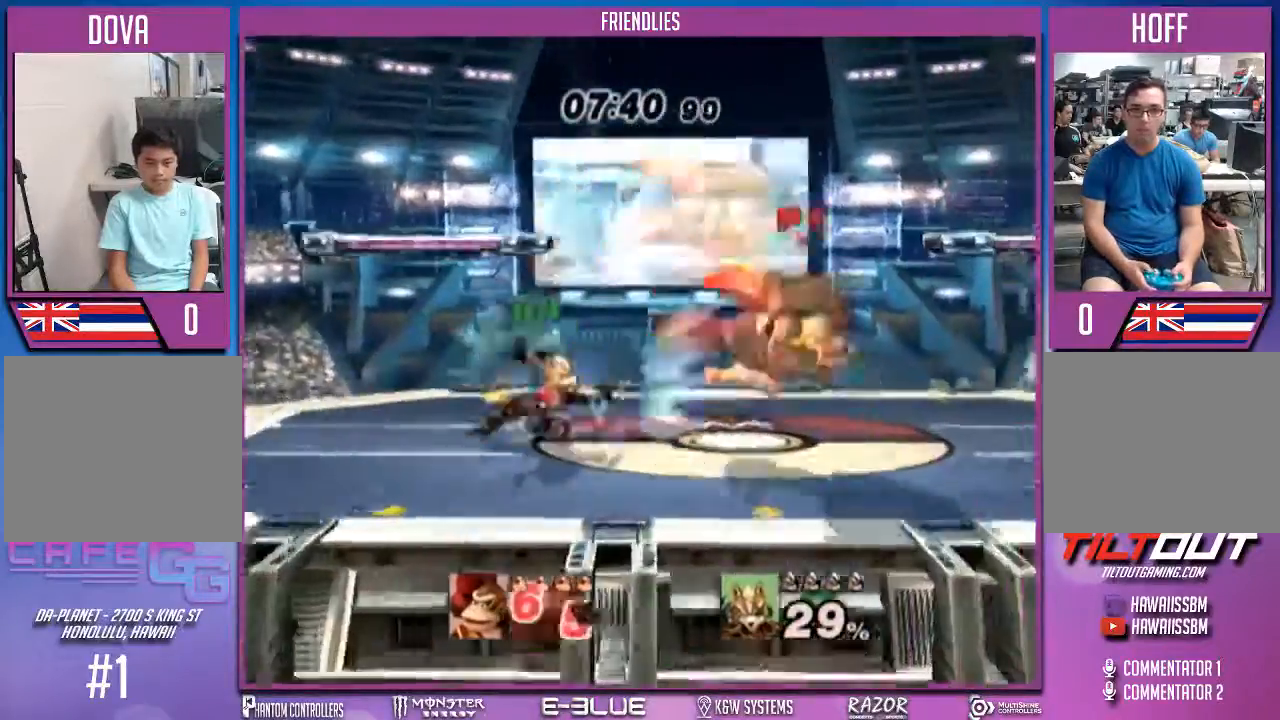
{"buttons": [], "left_stick": "center", "right_stick": "center", "events": [[333, "left_stick", "right"], [433, "X", "down"], [467, "X", "up"], [500, "left_stick", "center"]]}
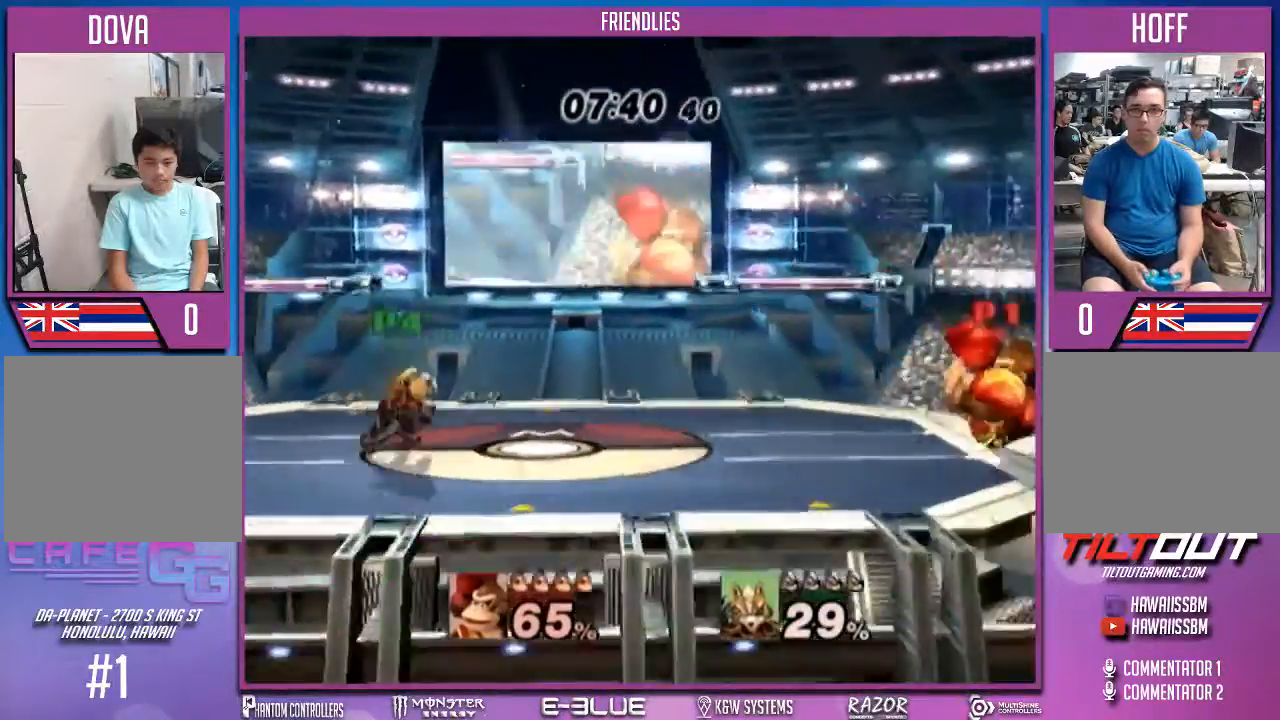
{"buttons": [], "left_stick": "right", "right_stick": "center", "events": [[67, "B", "down"], [200, "B", "up"], [200, "left_stick", "down-right"], [333, "left_stick", "right"]]}
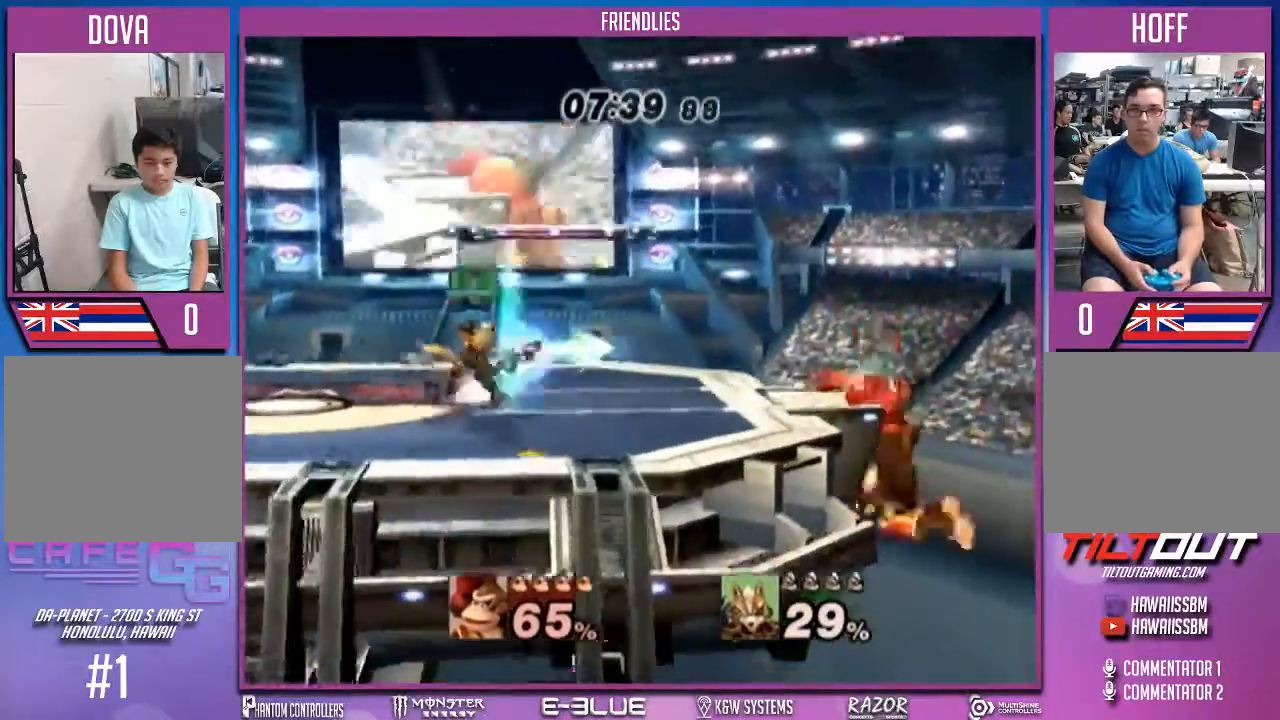
{"buttons": [], "left_stick": "center", "right_stick": "center", "events": [[300, "left_stick", "center"]]}
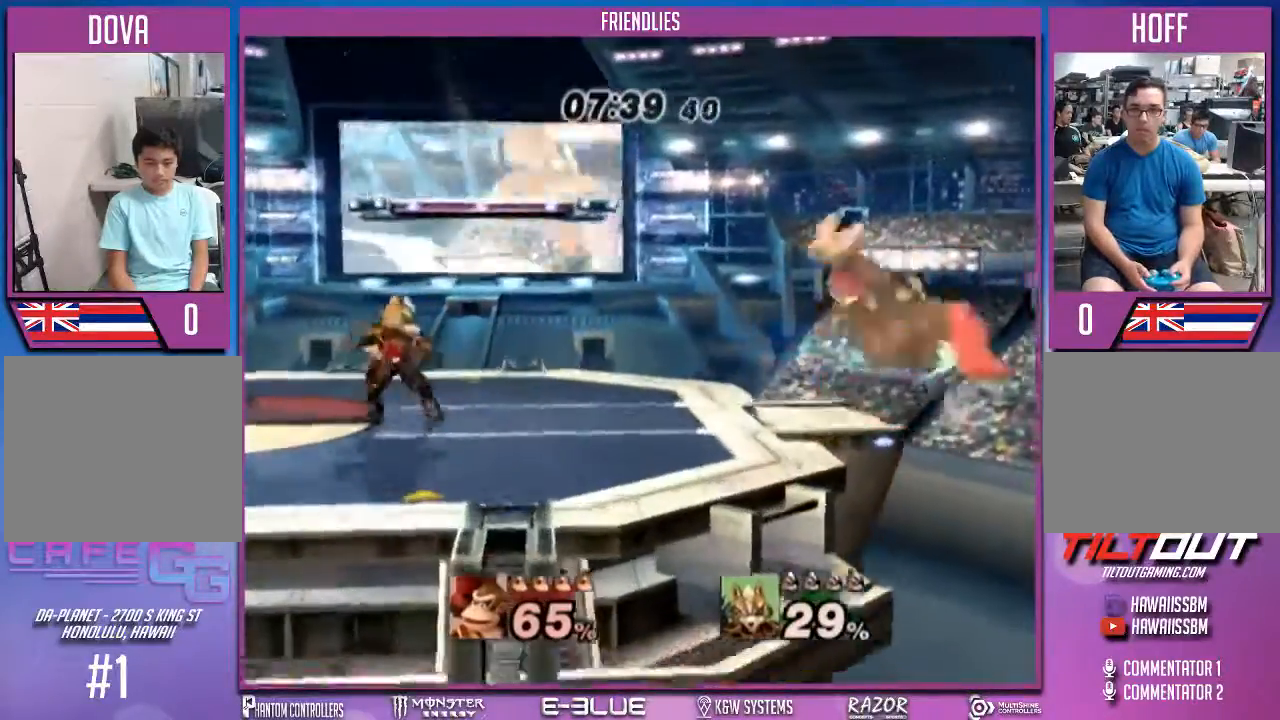
{"buttons": [], "left_stick": "down", "right_stick": "center", "events": [[100, "left_stick", "right"], [167, "X", "down"], [200, "X", "up"], [233, "left_stick", "center"], [467, "left_stick", "down"]]}